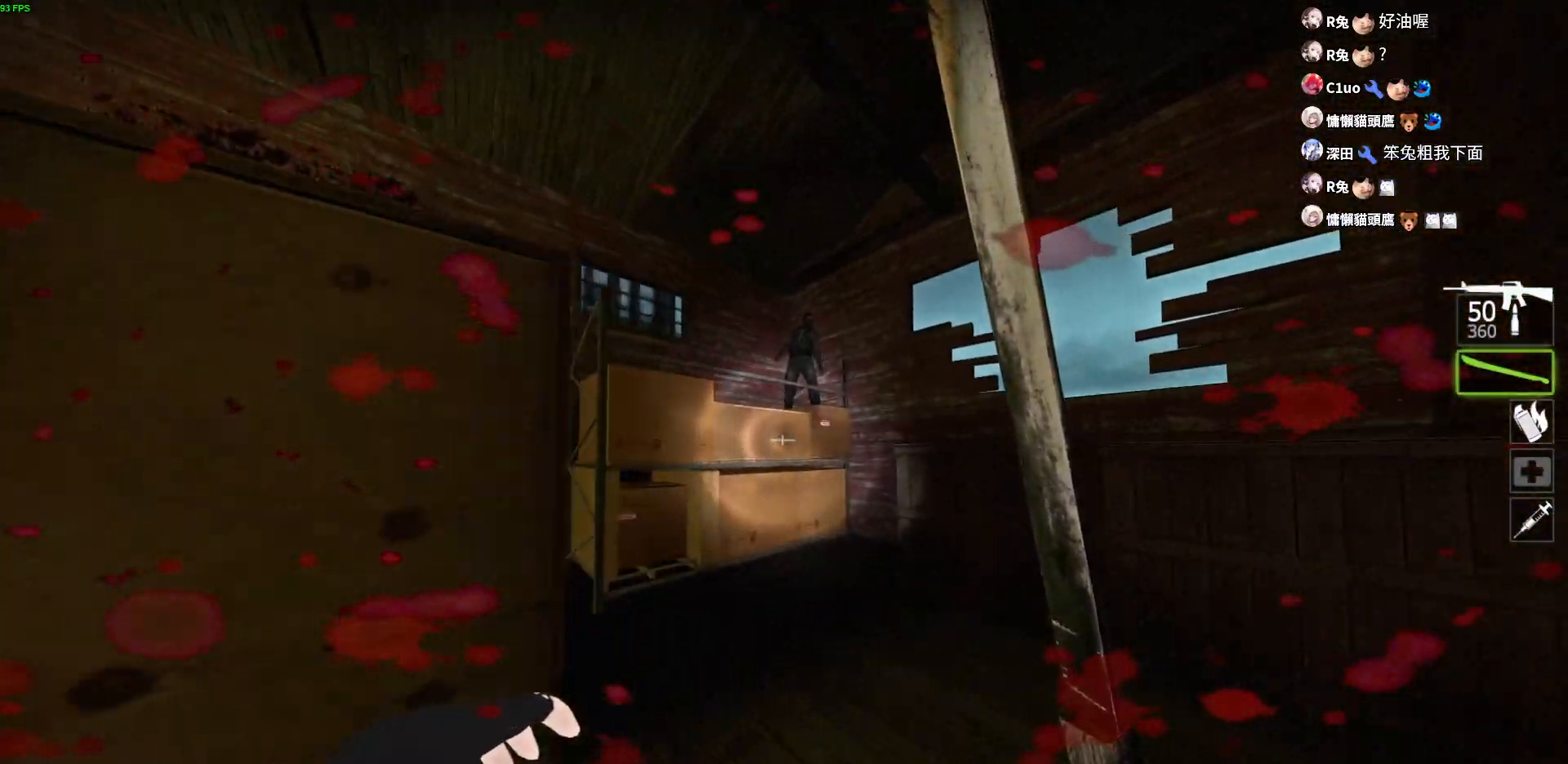
Gameplay with keyboard; each line is a JSON object with the keys held at the frame after it. "events" lists presses ("down") and releases ("up") of "a", "ctrl", "d", "e", "f", "q", "r", "s", "shift", "space", "tab" and "w" between this image and that frame as [ms after this image, input, new state], when the widget could be followed in between. No other keys are recorded. Mouse input is not recorded.
{"keys": ["w"], "events": [[117, "d", "up"], [217, "a", "down"], [367, "a", "up"]]}
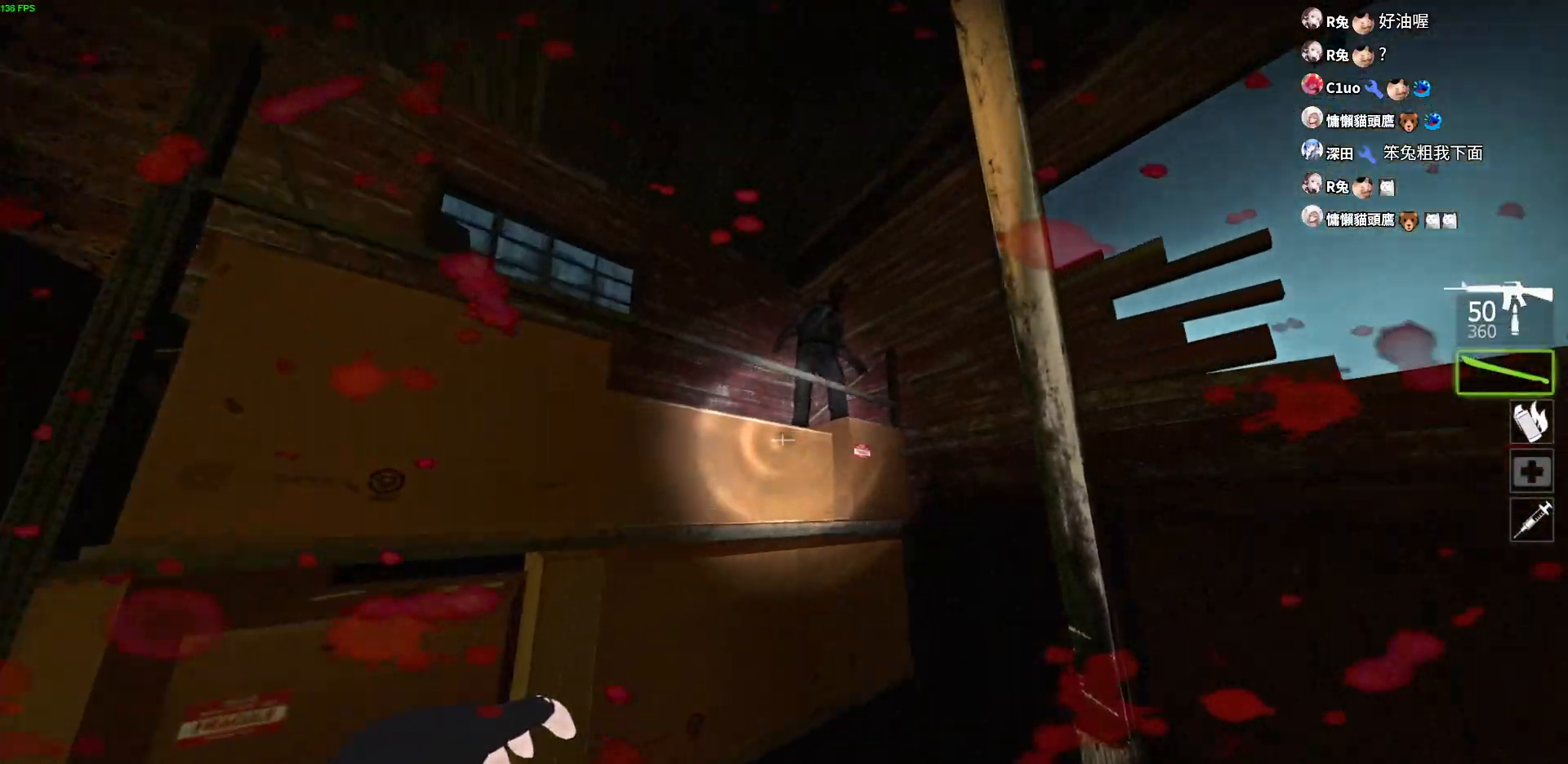
{"keys": ["a"], "events": [[83, "space", "down"], [117, "d", "down"], [183, "w", "up"], [217, "space", "up"], [400, "d", "up"], [400, "w", "down"], [500, "a", "down"], [500, "w", "up"]]}
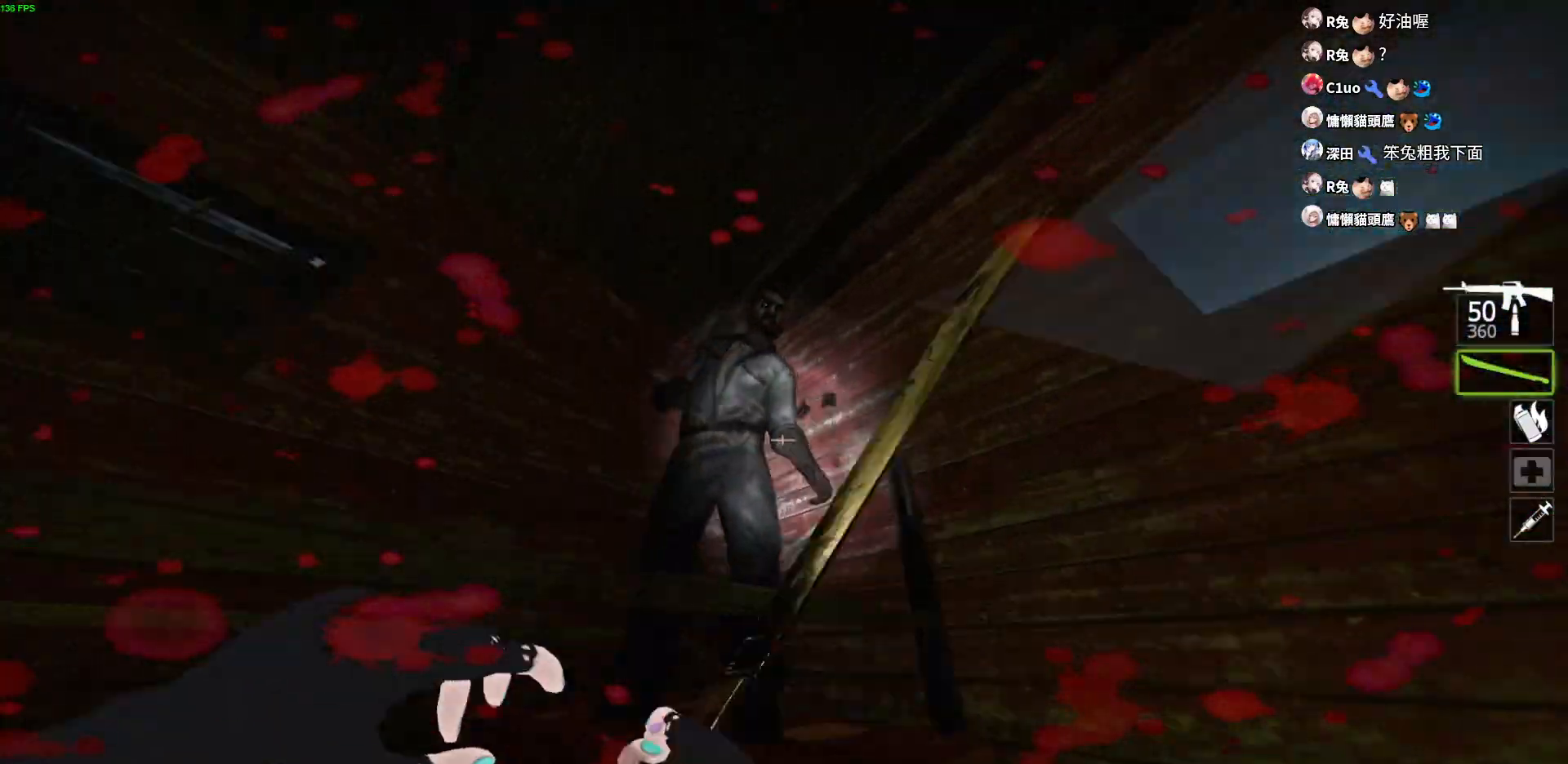
{"keys": ["w"], "events": [[317, "w", "down"], [400, "a", "up"]]}
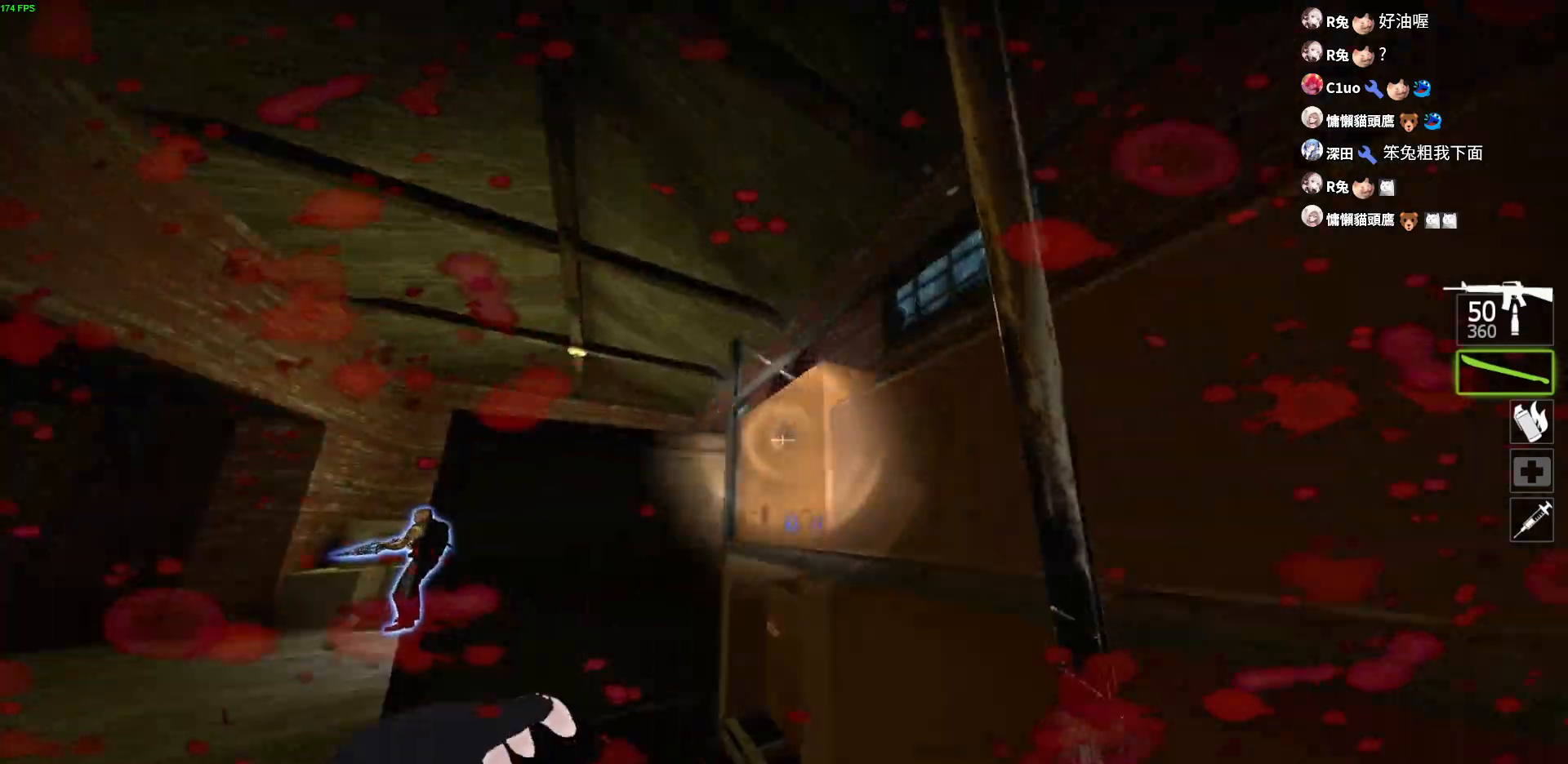
{"keys": ["w"], "events": []}
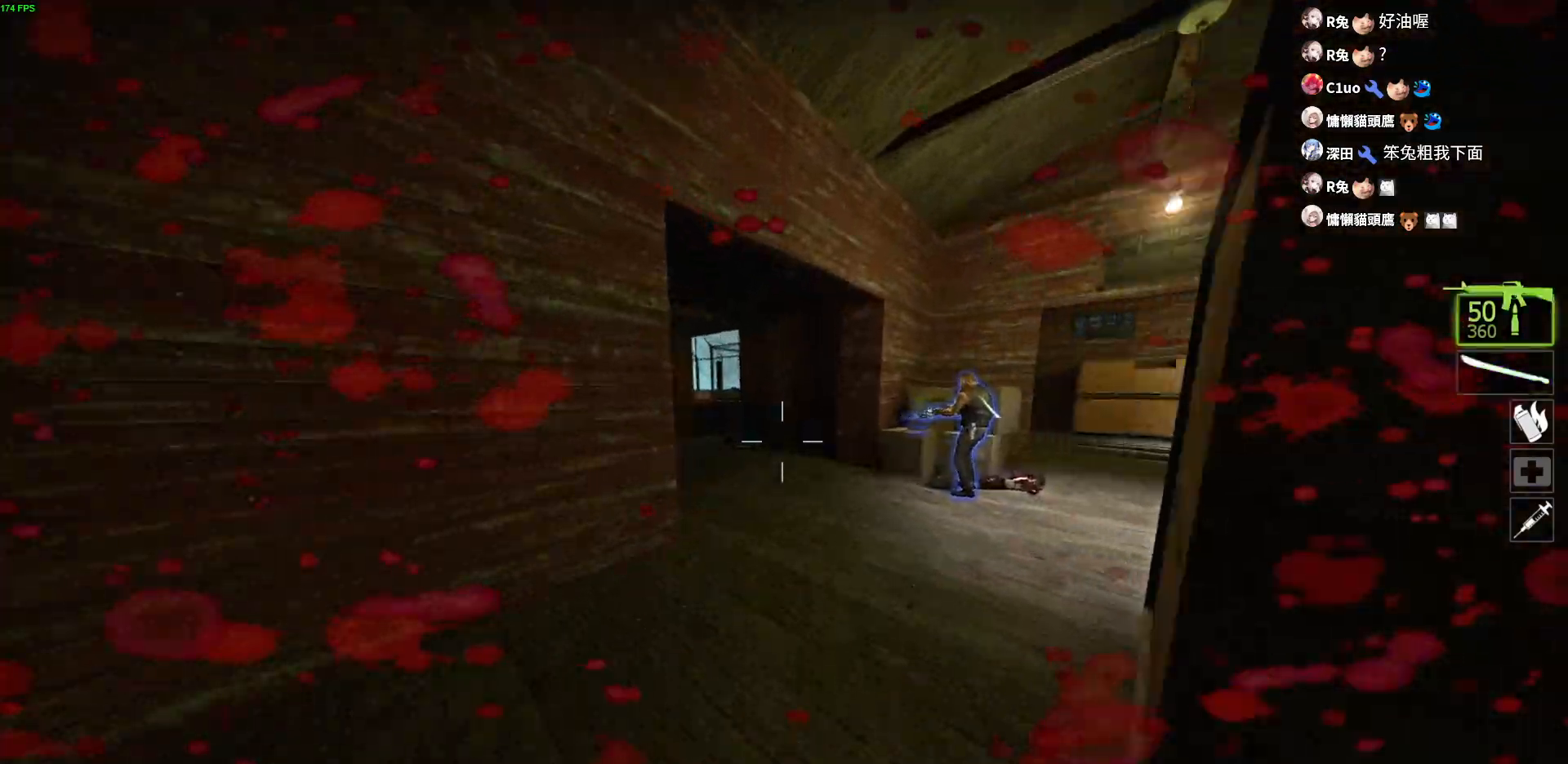
{"keys": ["space", "w"], "events": [[50, "d", "down"], [217, "d", "up"], [467, "space", "down"]]}
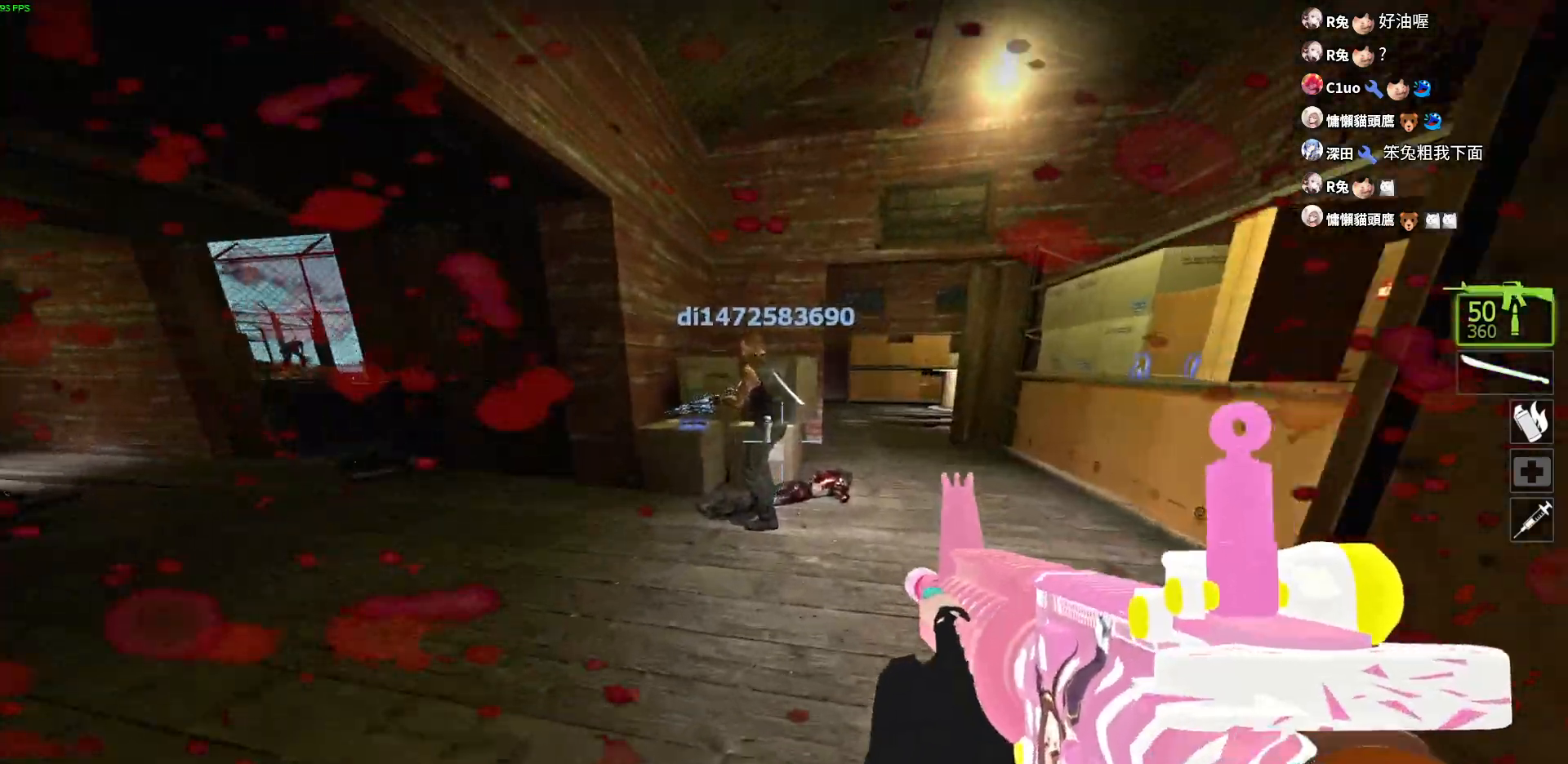
{"keys": ["d"], "events": [[150, "space", "up"], [267, "d", "down"], [367, "w", "up"]]}
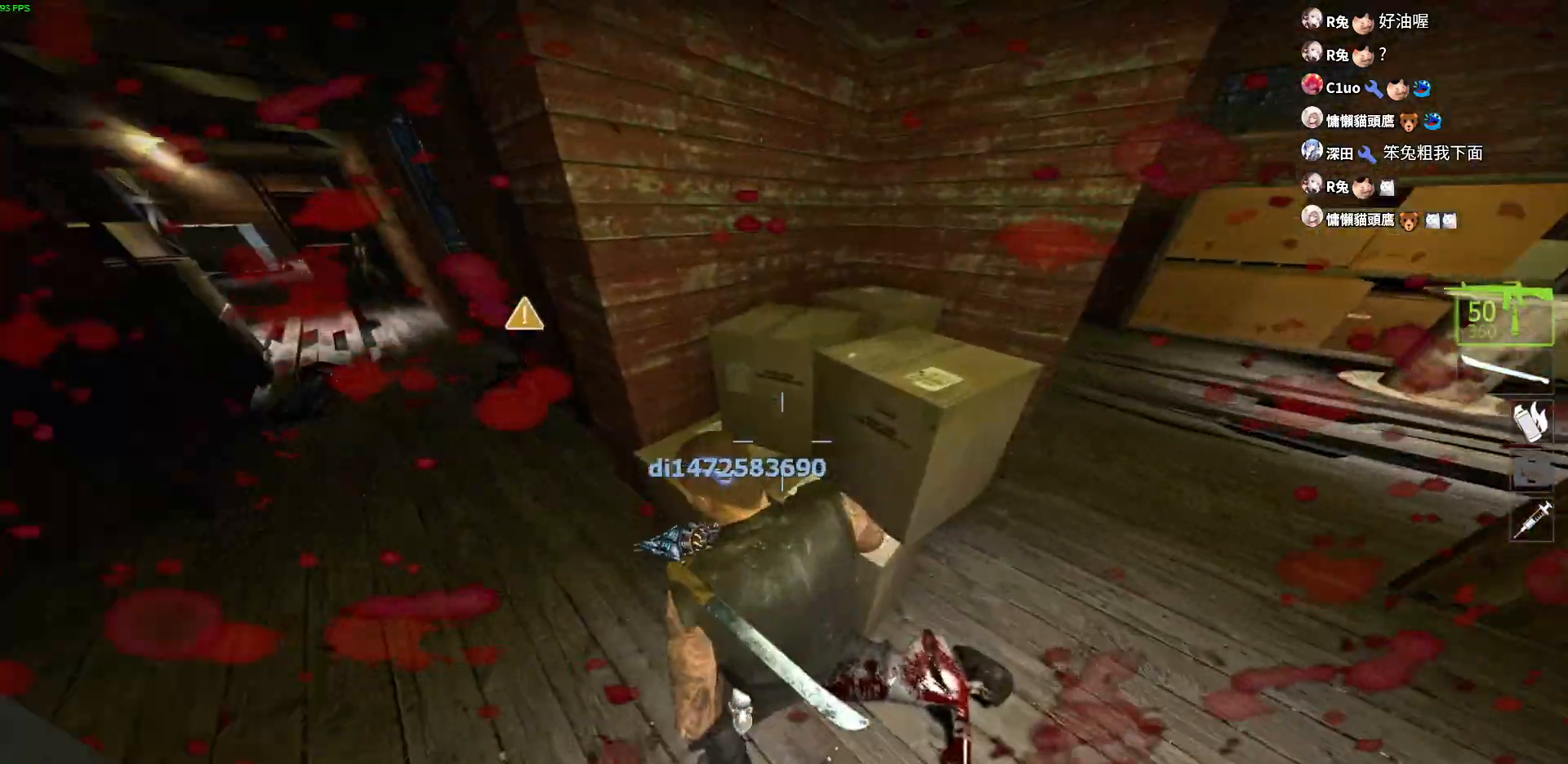
{"keys": ["w"], "events": [[67, "s", "down"], [150, "d", "up"], [217, "d", "down"], [250, "s", "up"], [383, "w", "down"], [450, "d", "up"]]}
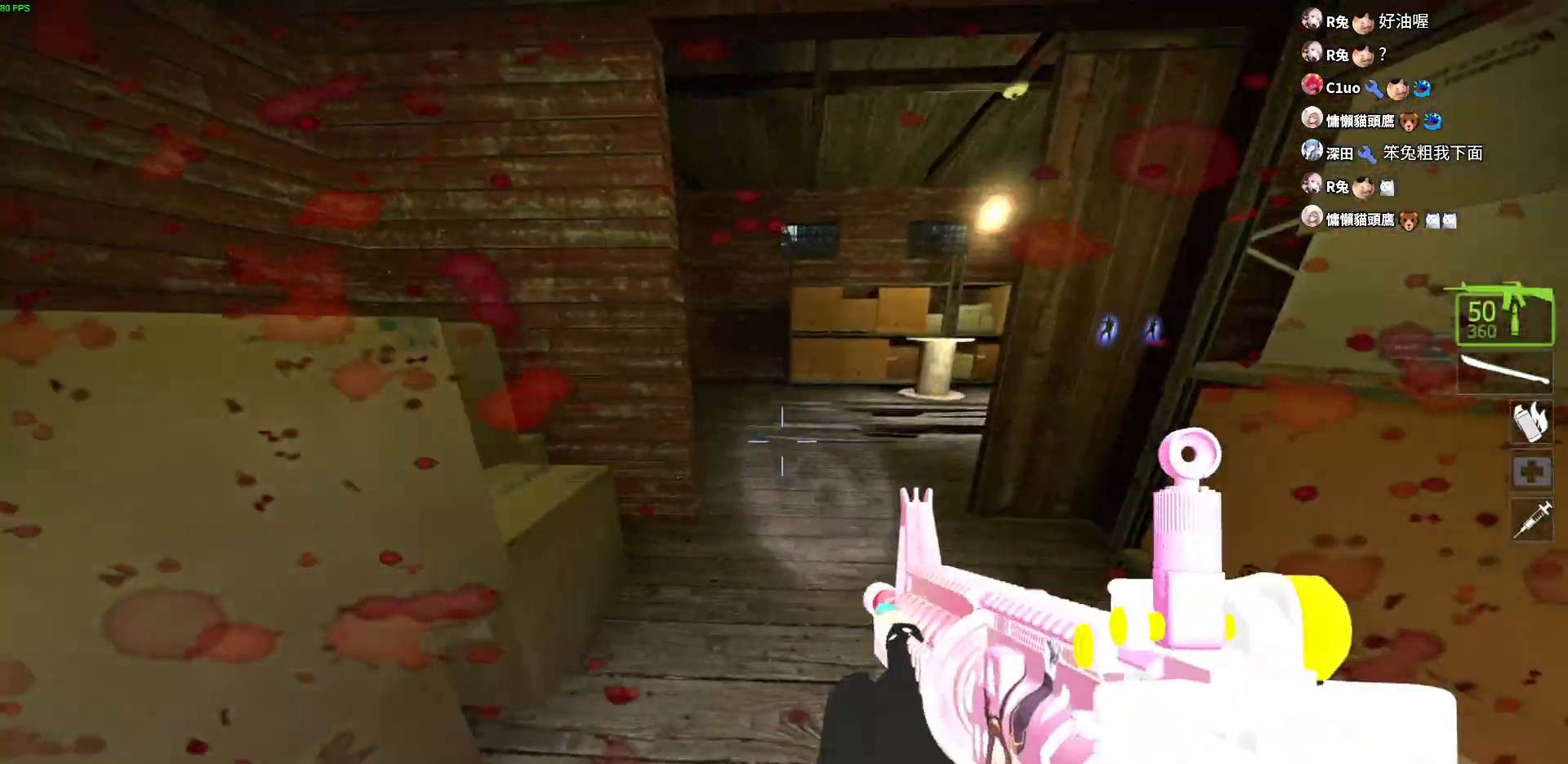
{"keys": ["a", "w"], "events": [[133, "a", "down"], [317, "w", "up"], [450, "w", "down"]]}
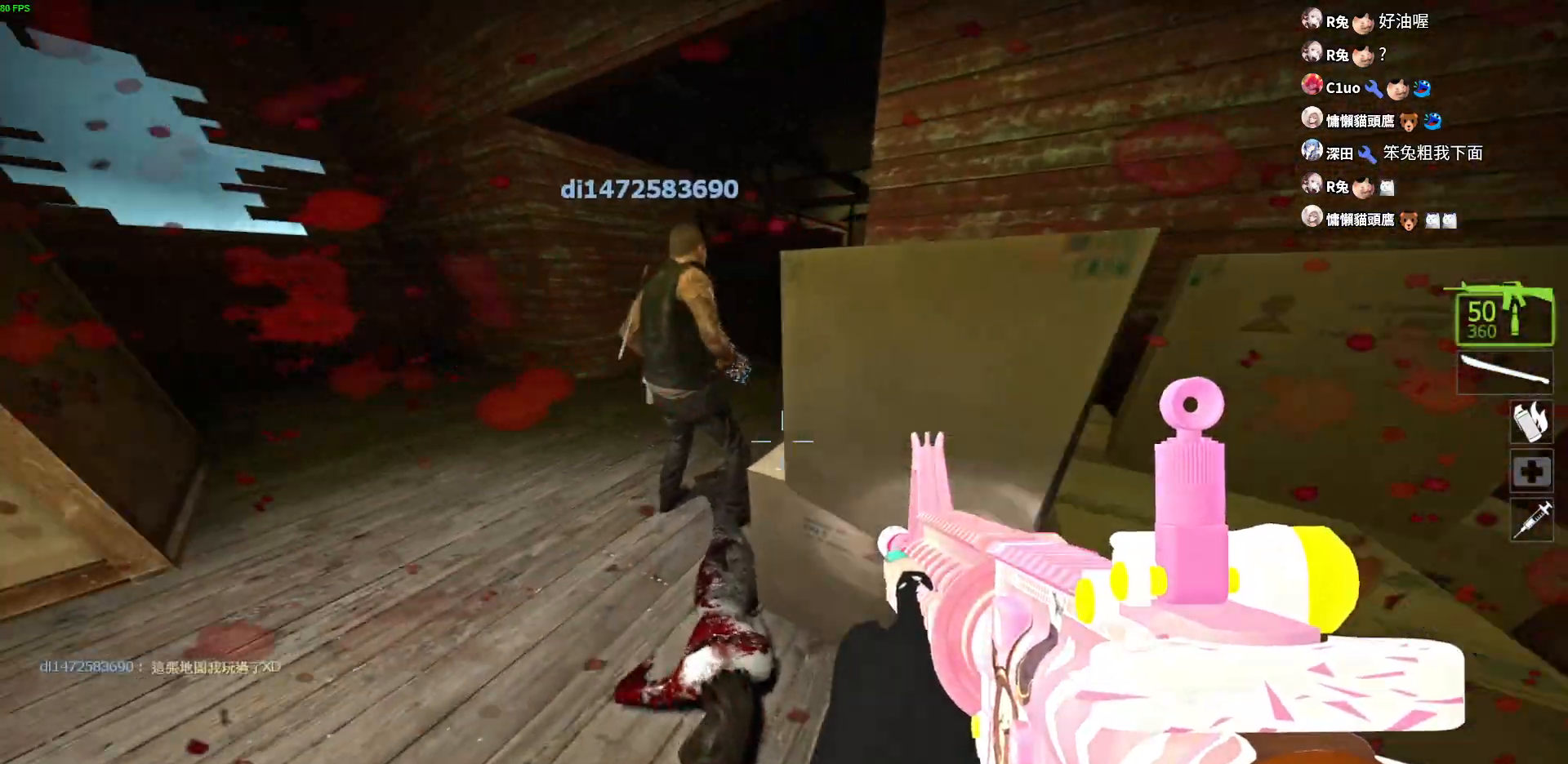
{"keys": ["w"], "events": [[117, "a", "up"]]}
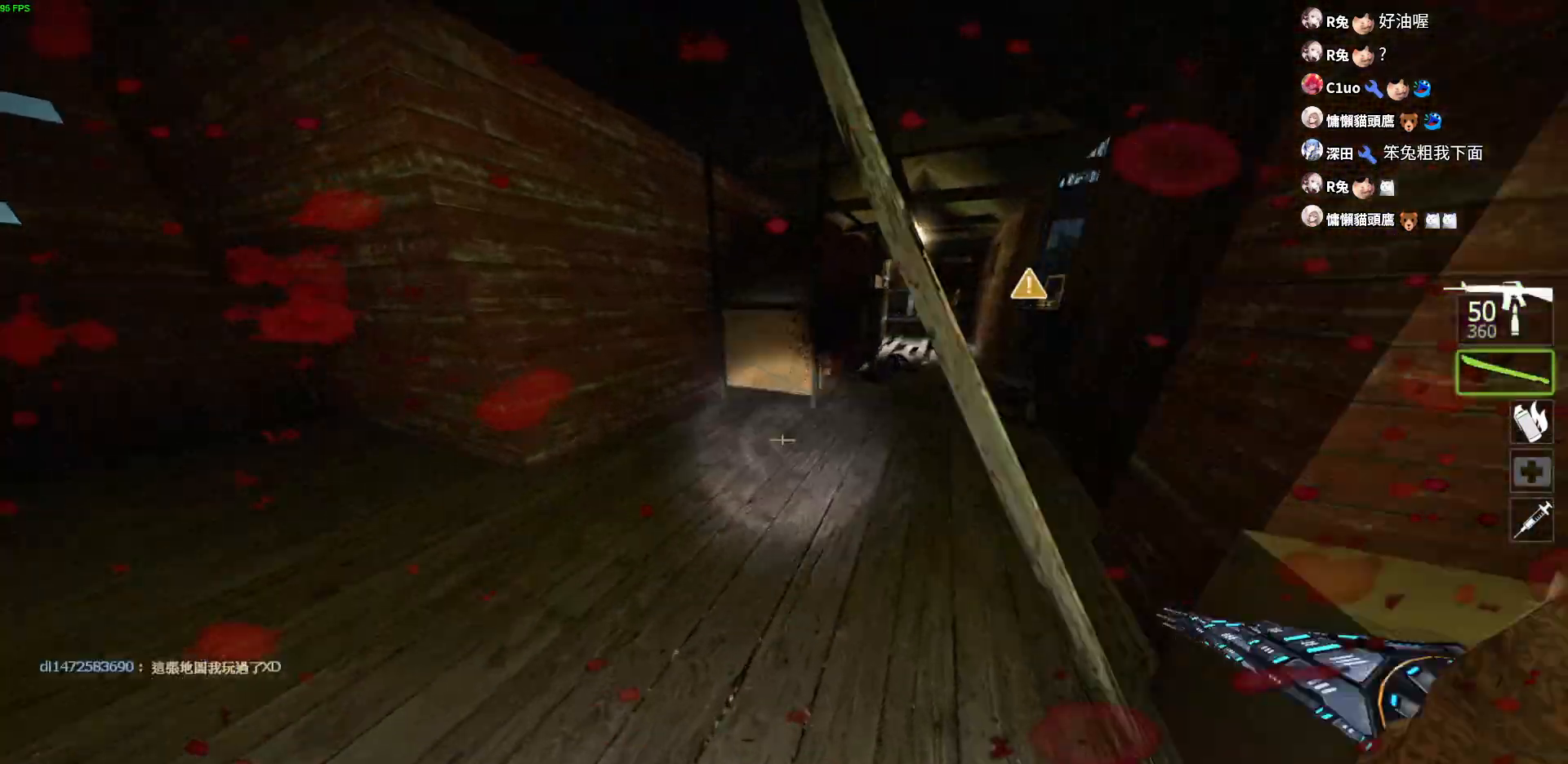
{"keys": ["d"], "events": [[367, "w", "up"], [467, "d", "down"]]}
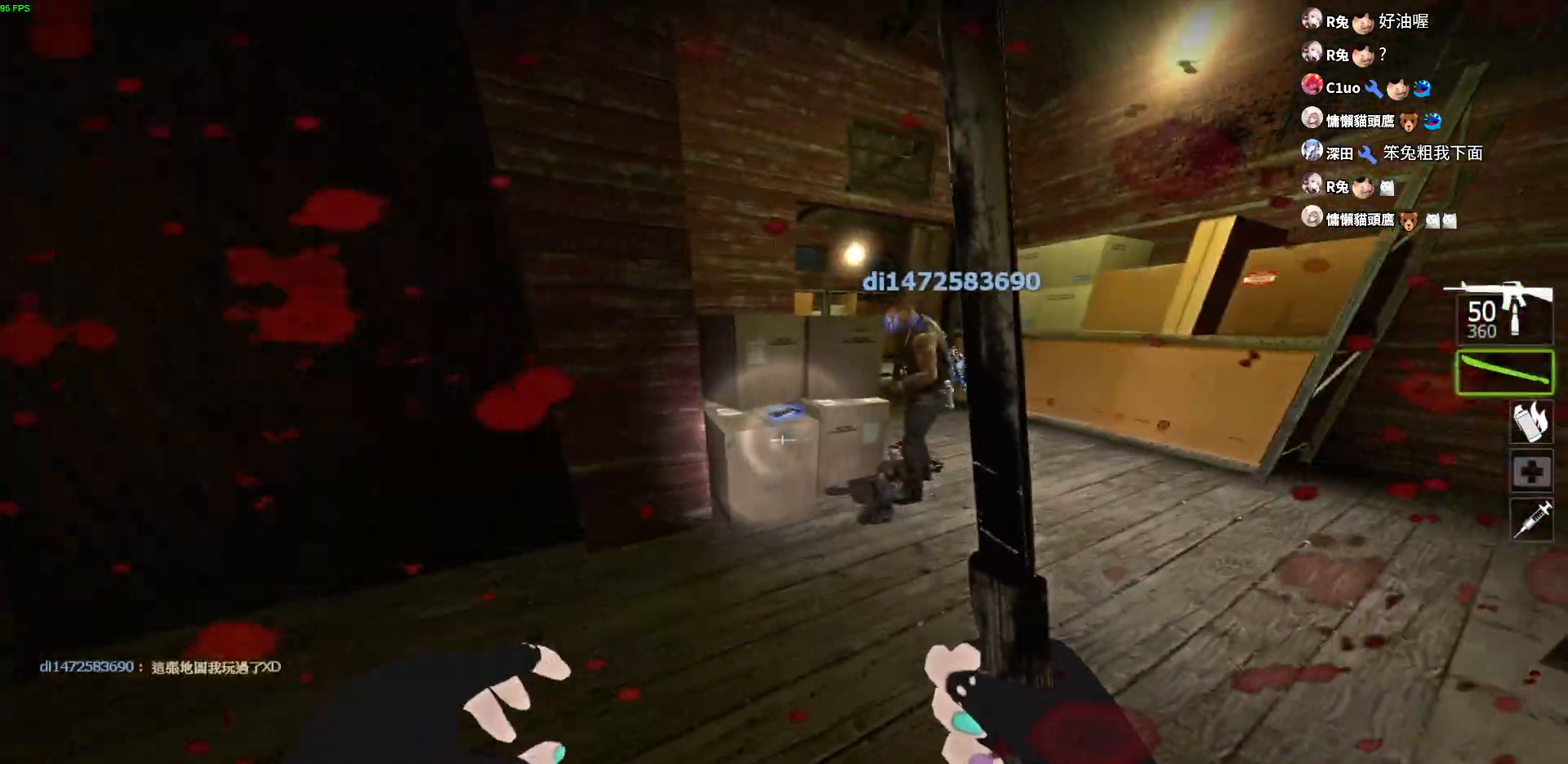
{"keys": ["d", "w"], "events": [[117, "d", "up"], [117, "w", "down"], [450, "d", "down"]]}
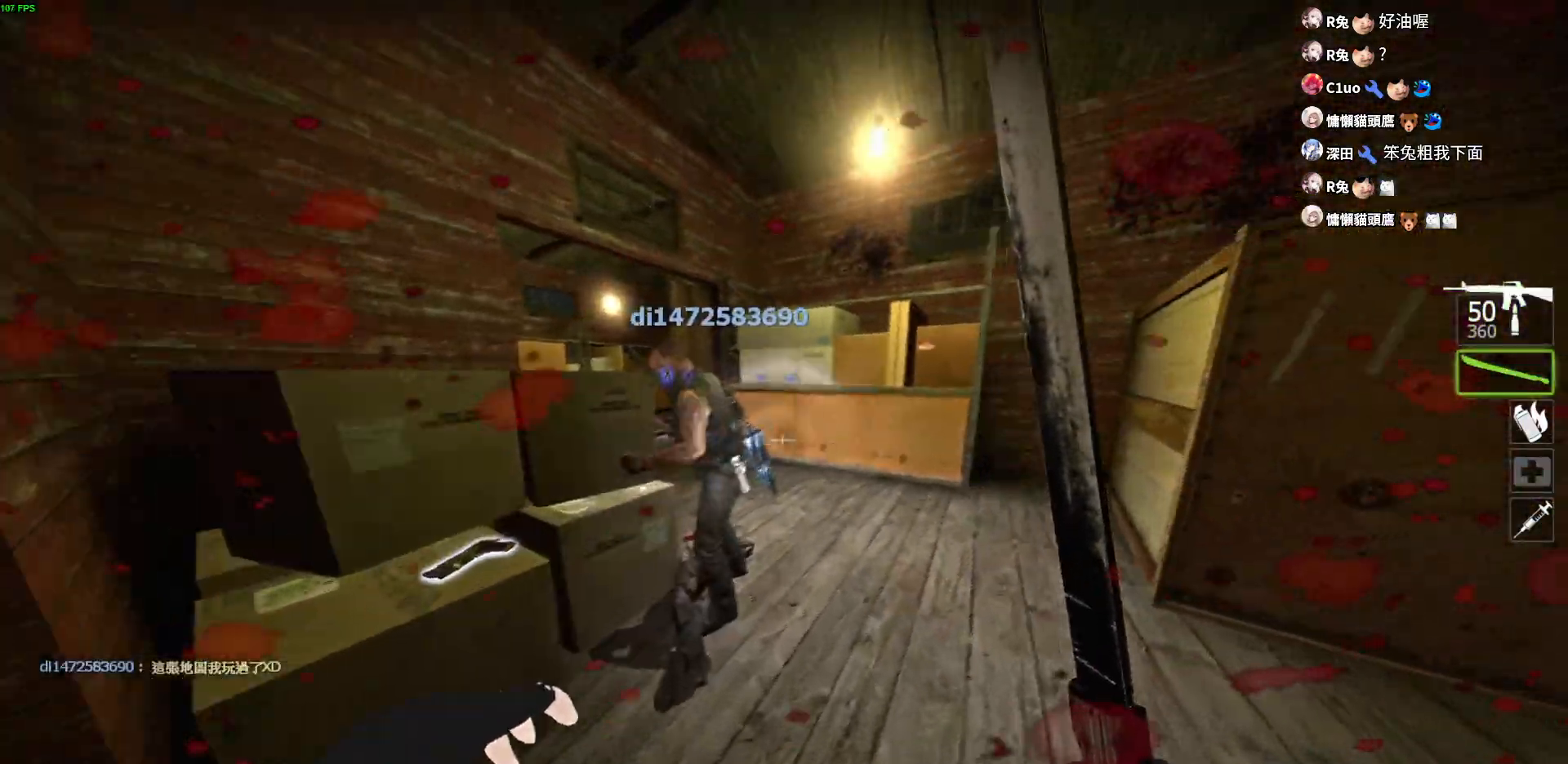
{"keys": ["d"], "events": [[33, "d", "up"], [33, "w", "up"], [167, "s", "down"], [500, "d", "down"], [500, "s", "up"]]}
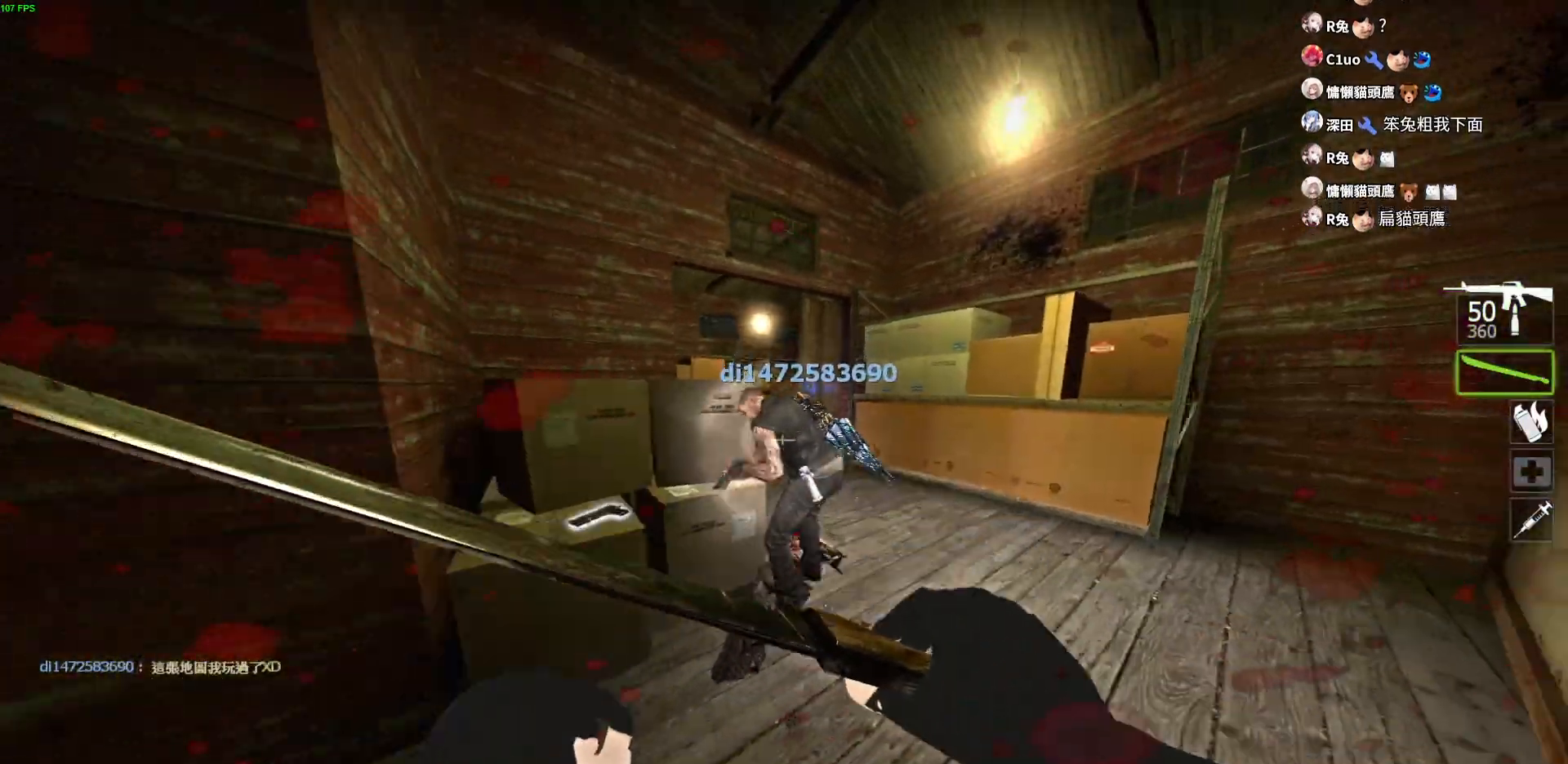
{"keys": ["a", "w"], "events": [[150, "w", "down"], [167, "d", "up"], [367, "a", "down"]]}
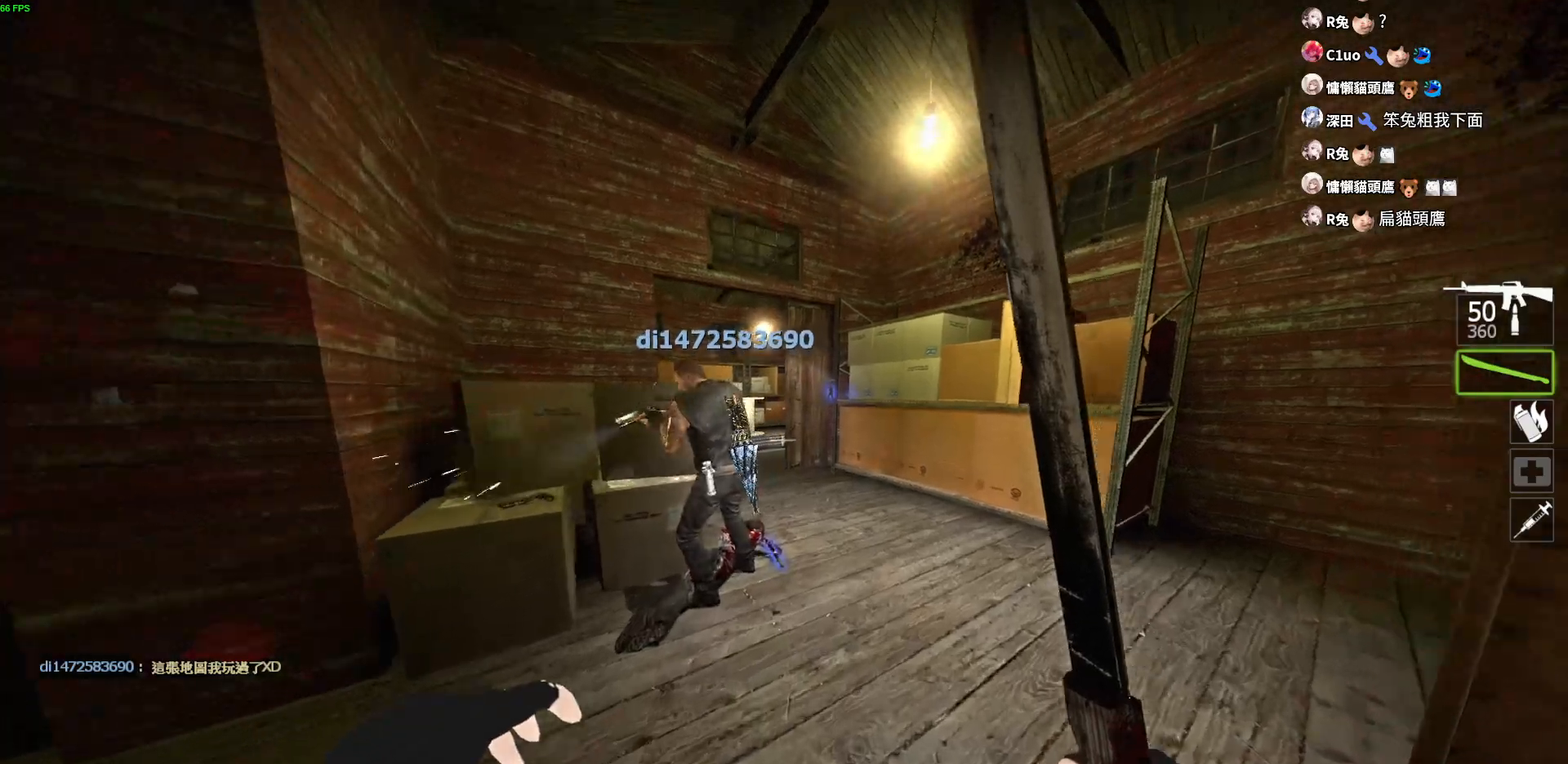
{"keys": ["a"], "events": [[150, "space", "down"], [167, "a", "up"], [267, "a", "down"], [300, "space", "up"], [317, "w", "up"]]}
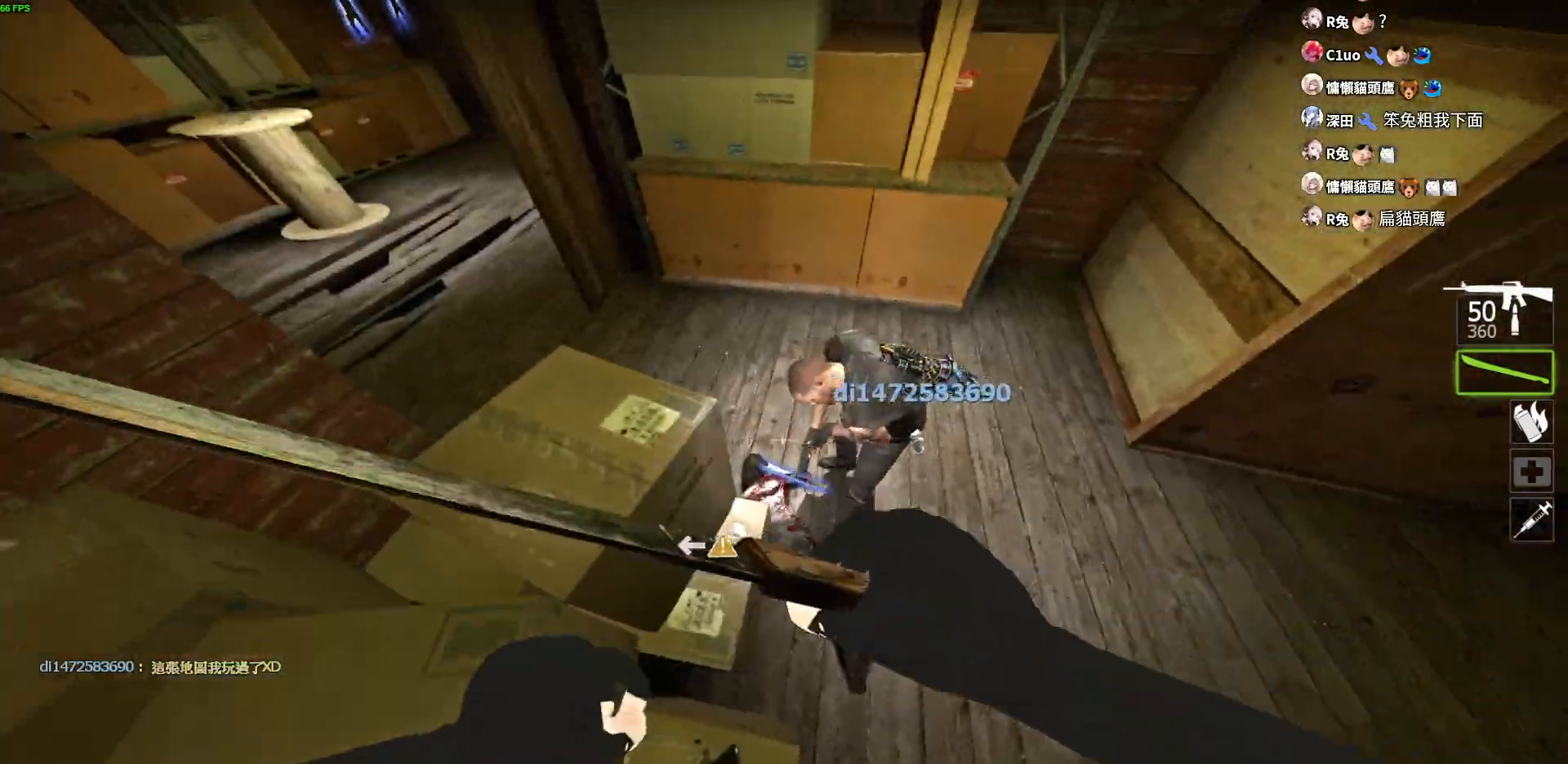
{"keys": ["w"], "events": [[17, "a", "up"], [17, "s", "down"], [67, "d", "down"], [150, "s", "up"], [333, "w", "down"], [383, "d", "up"]]}
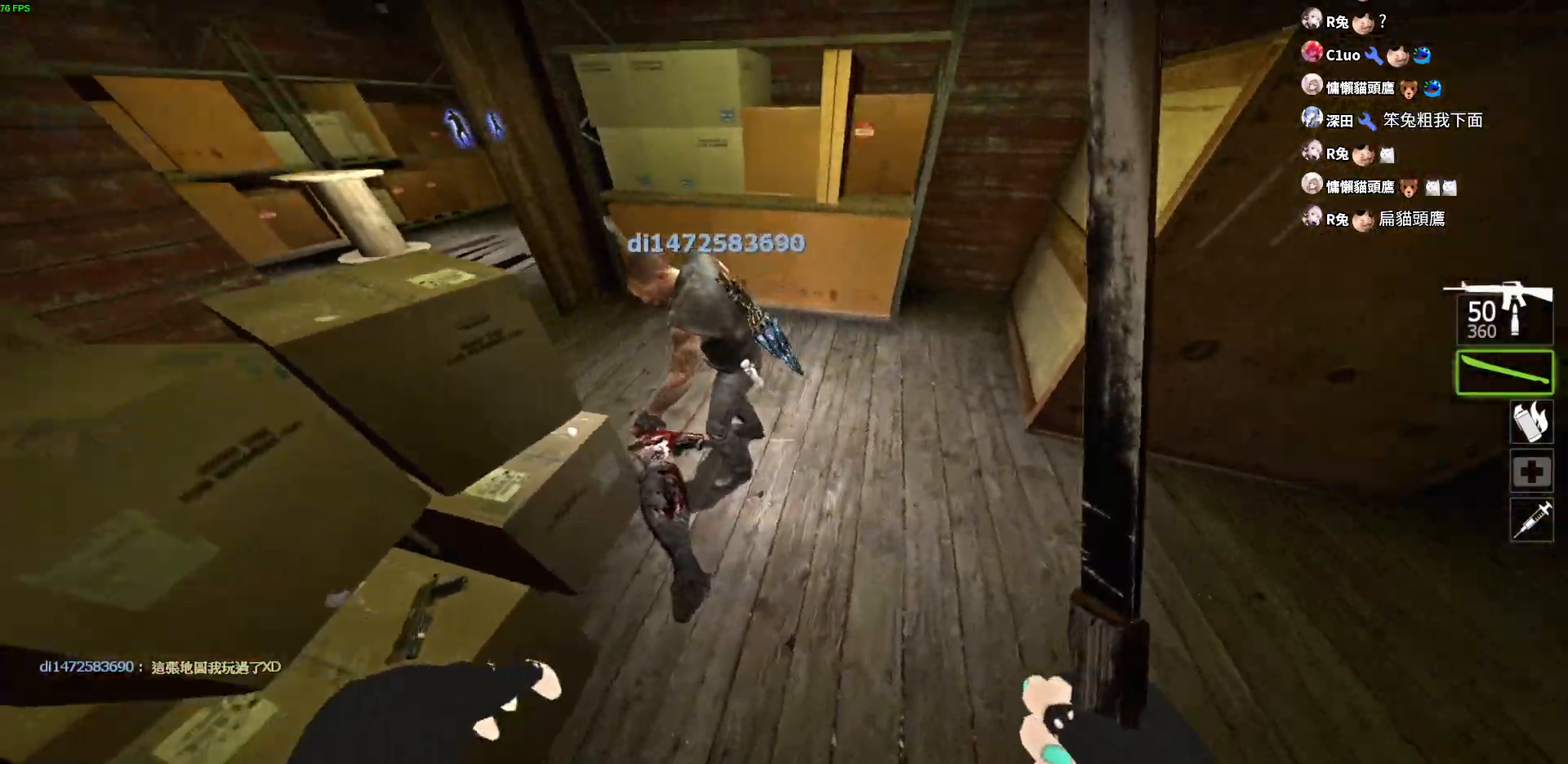
{"keys": ["a", "w"], "events": [[333, "a", "down"]]}
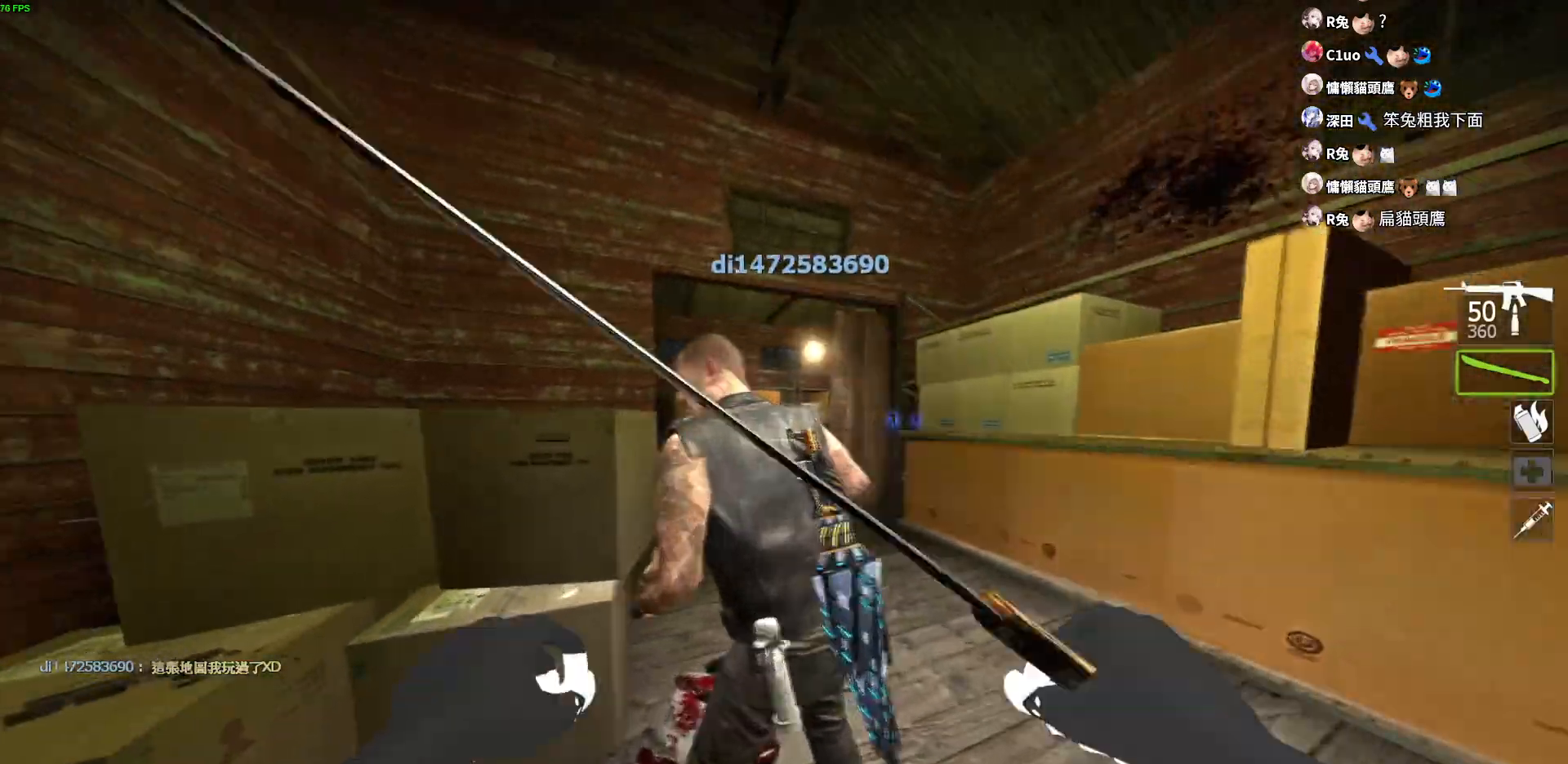
{"keys": ["w"], "events": [[17, "w", "up"], [233, "w", "down"], [383, "a", "up"]]}
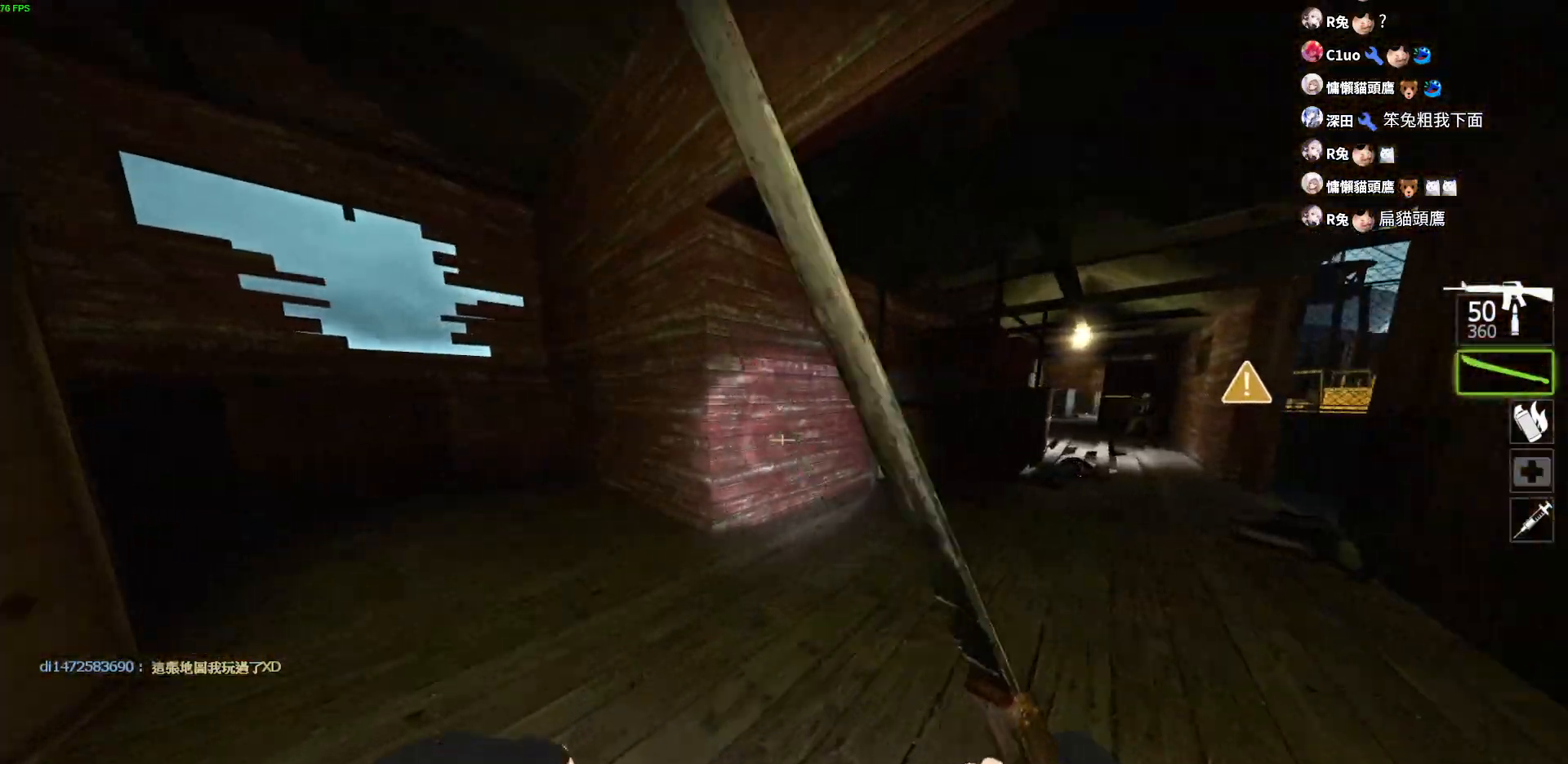
{"keys": ["w"], "events": []}
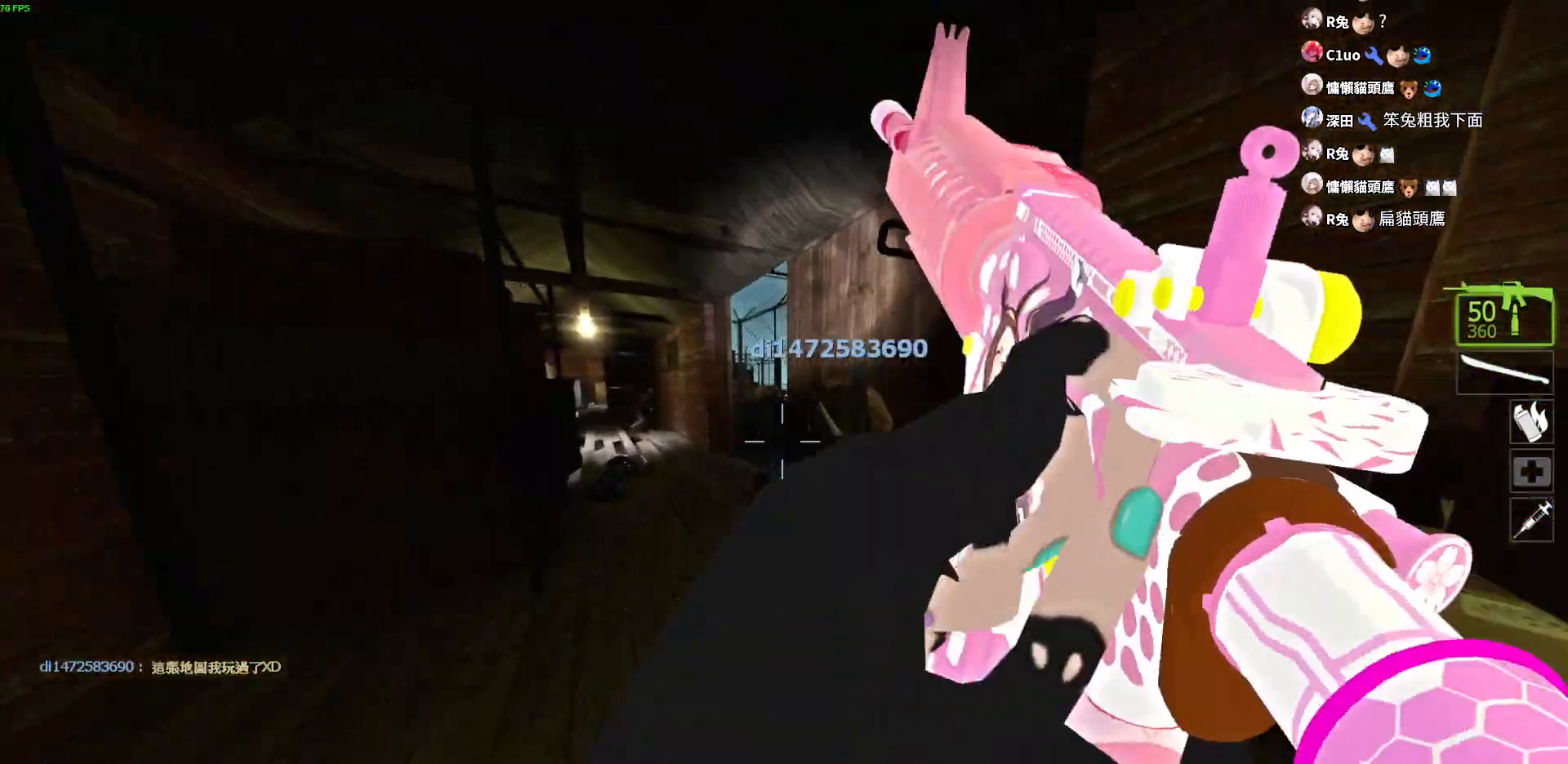
{"keys": ["a", "w"], "events": [[33, "a", "down"], [350, "a", "up"], [467, "a", "down"]]}
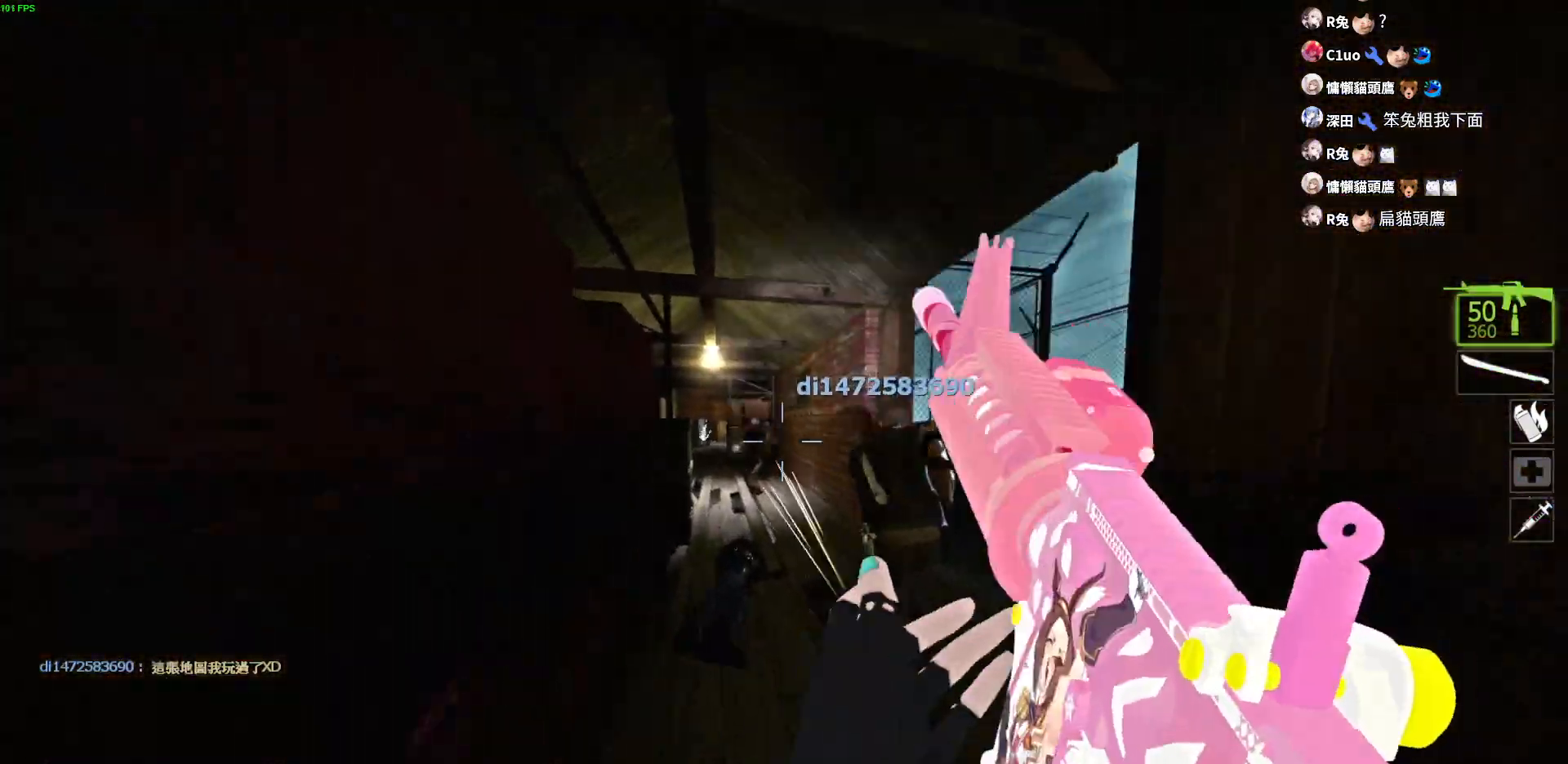
{"keys": ["w"], "events": [[133, "a", "up"]]}
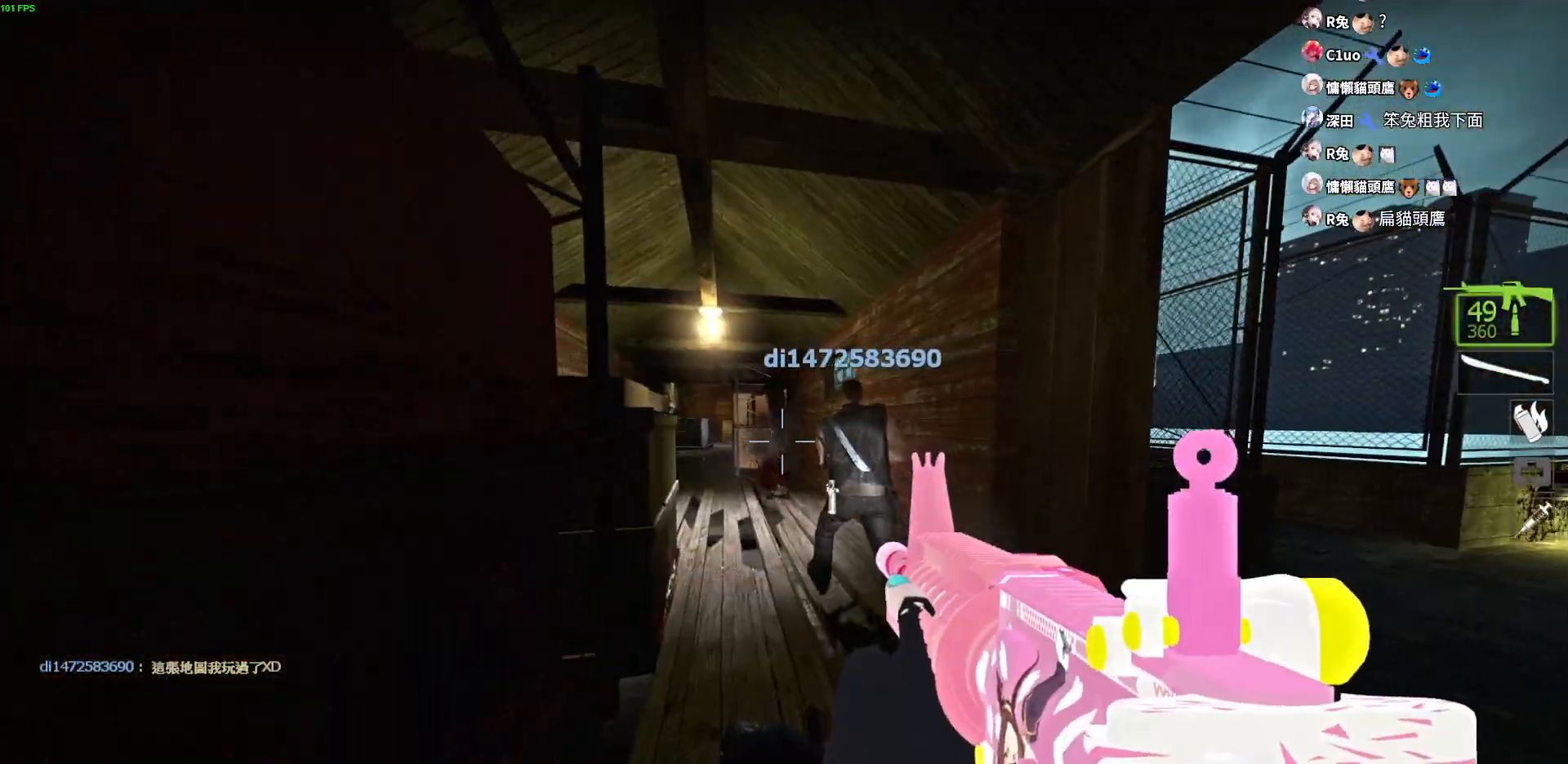
{"keys": ["w"], "events": [[83, "a", "down"], [233, "r", "down"], [250, "a", "up"], [350, "r", "up"]]}
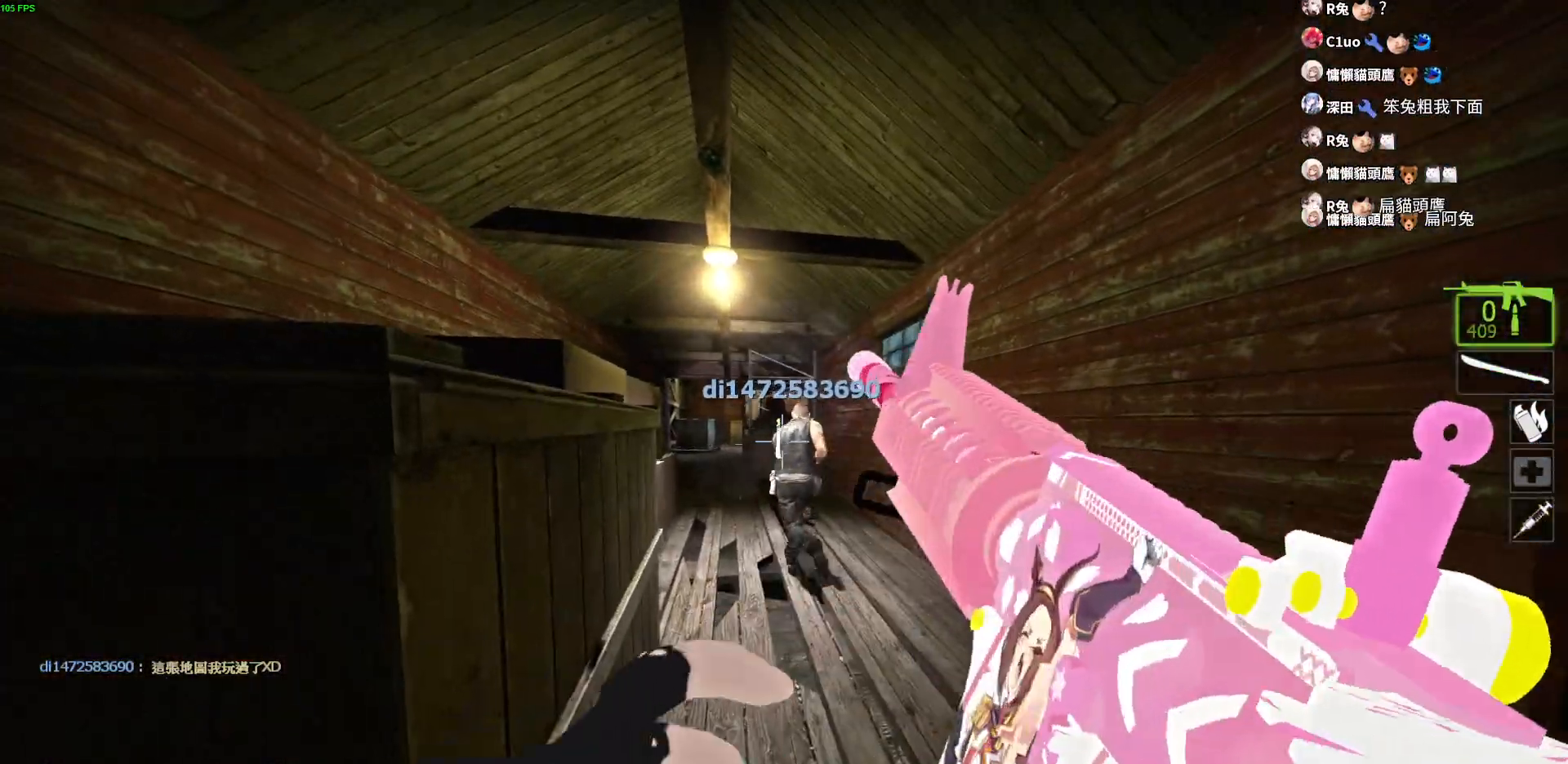
{"keys": ["a", "w"], "events": [[200, "d", "down"], [333, "d", "up"], [483, "a", "down"]]}
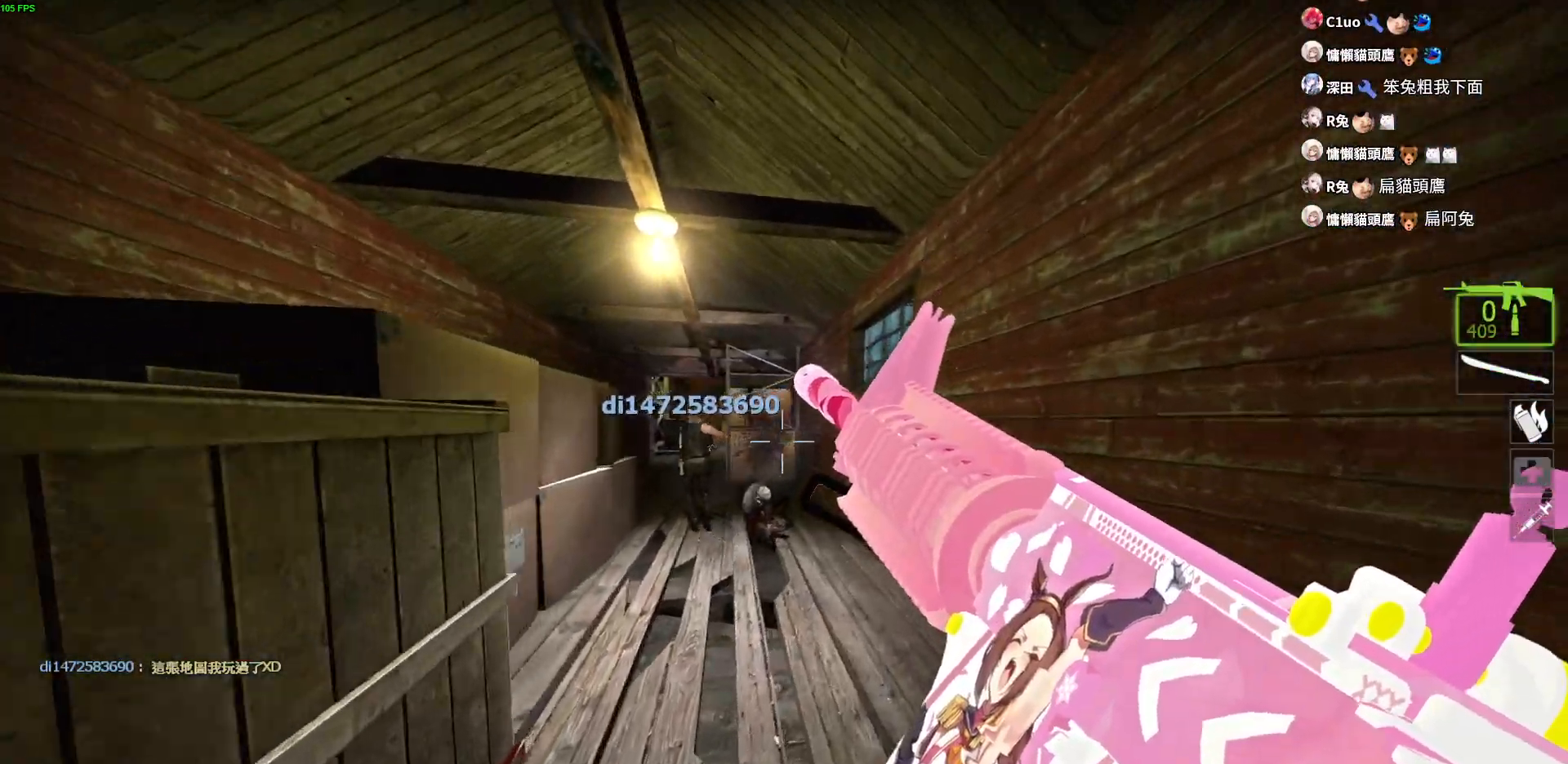
{"keys": ["w"], "events": [[150, "a", "up"]]}
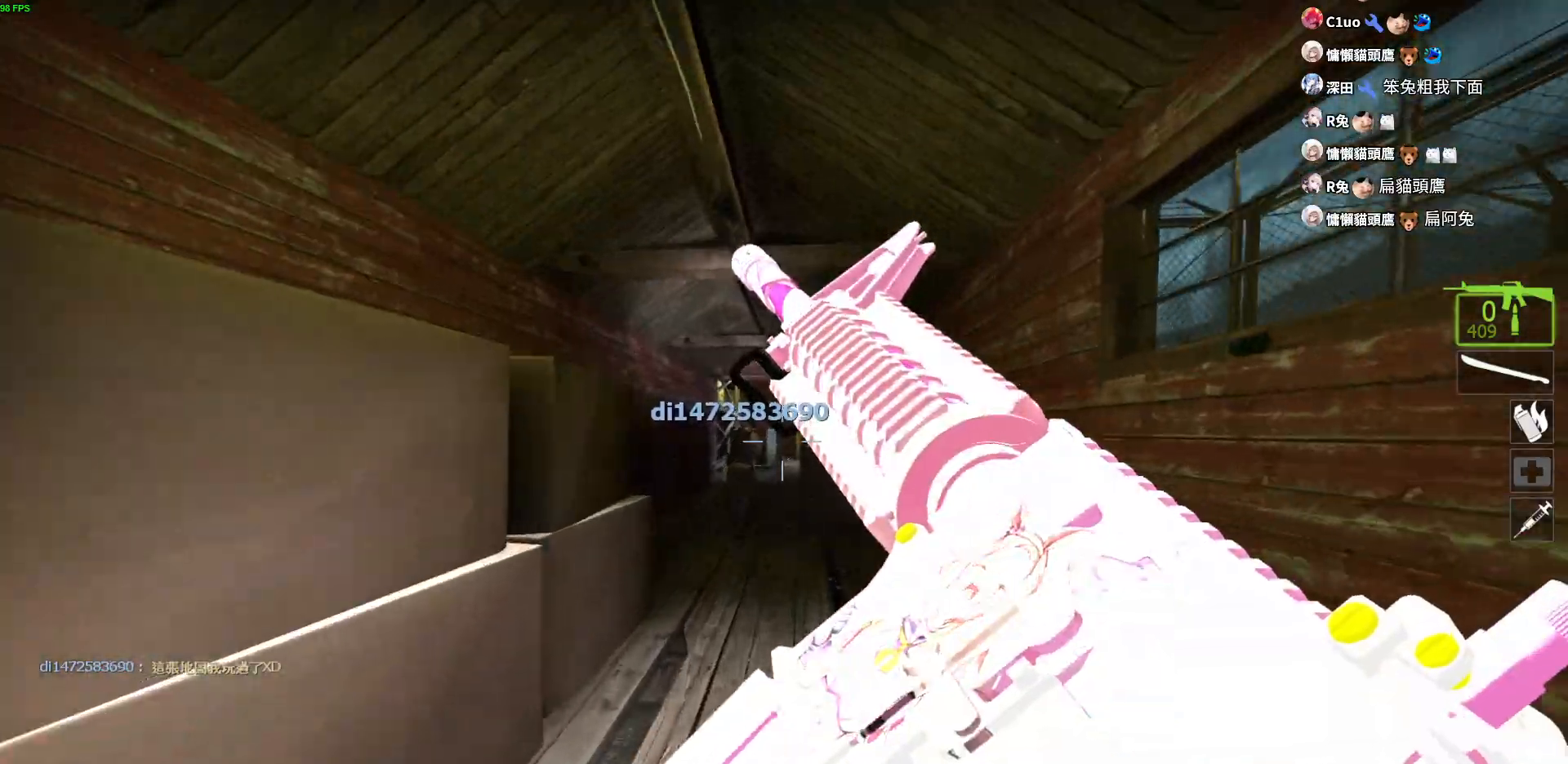
{"keys": ["space", "w"], "events": [[150, "a", "down"], [283, "a", "up"], [483, "space", "down"]]}
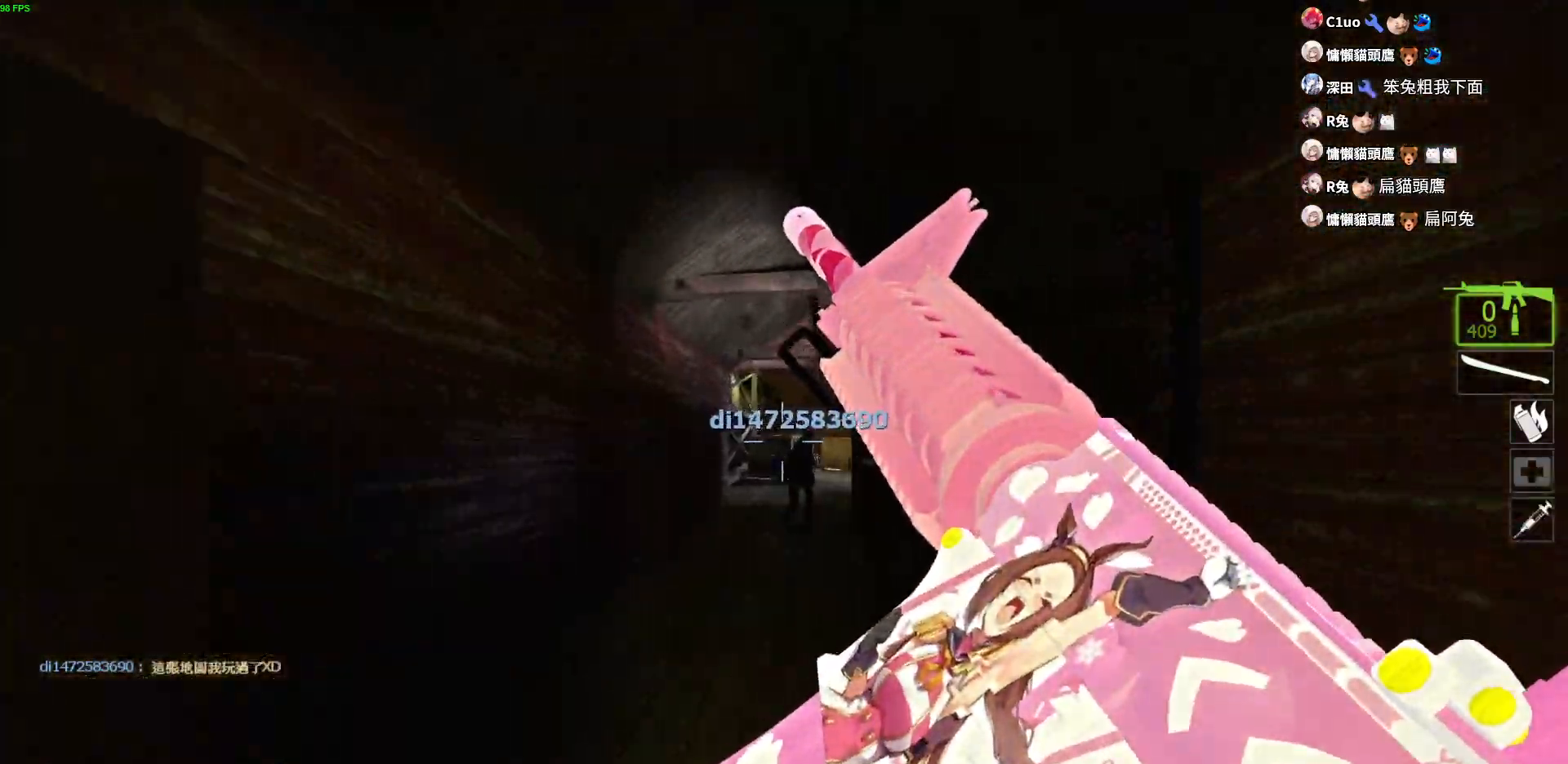
{"keys": ["w"], "events": [[233, "space", "up"]]}
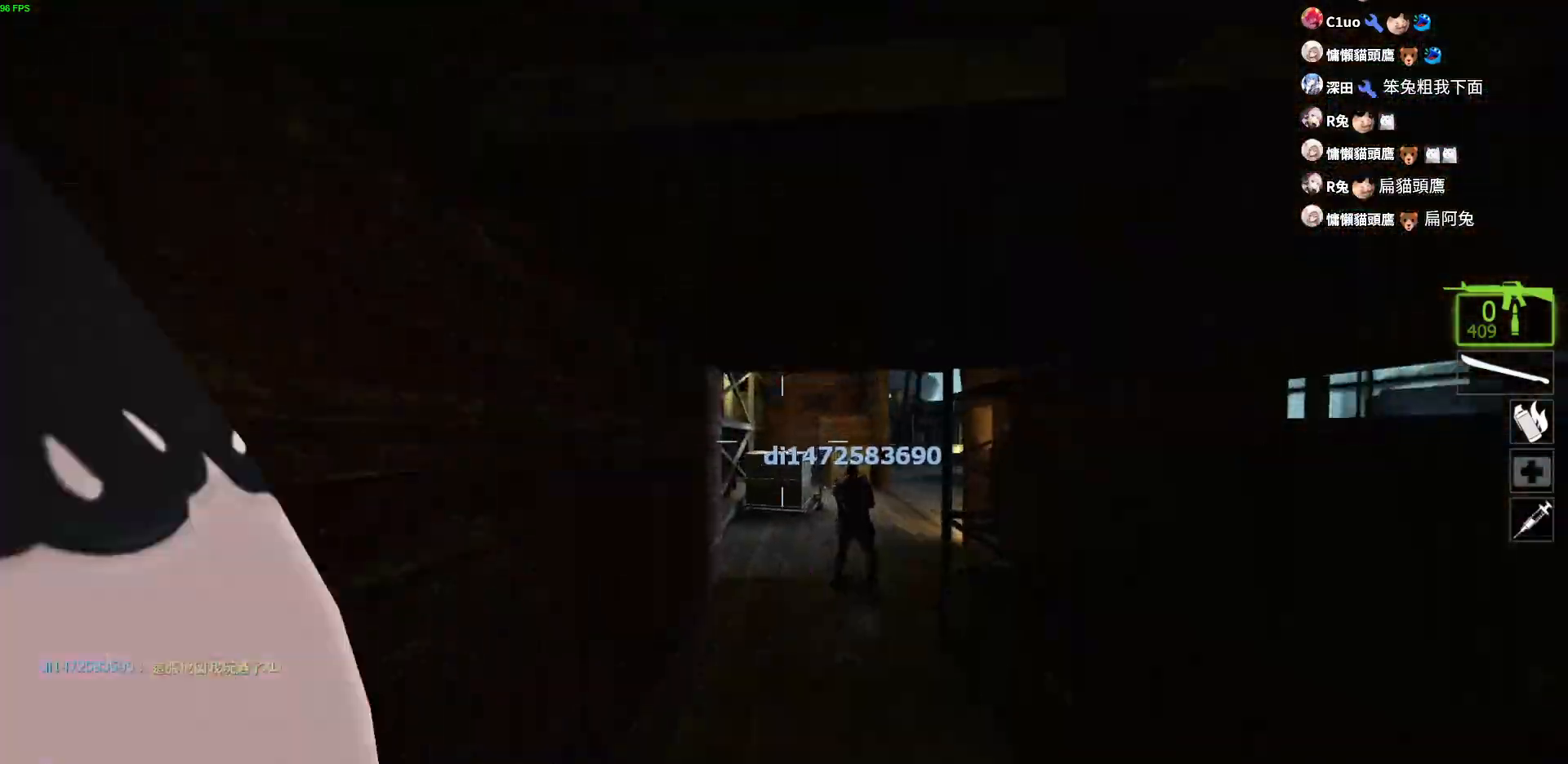
{"keys": ["w"], "events": []}
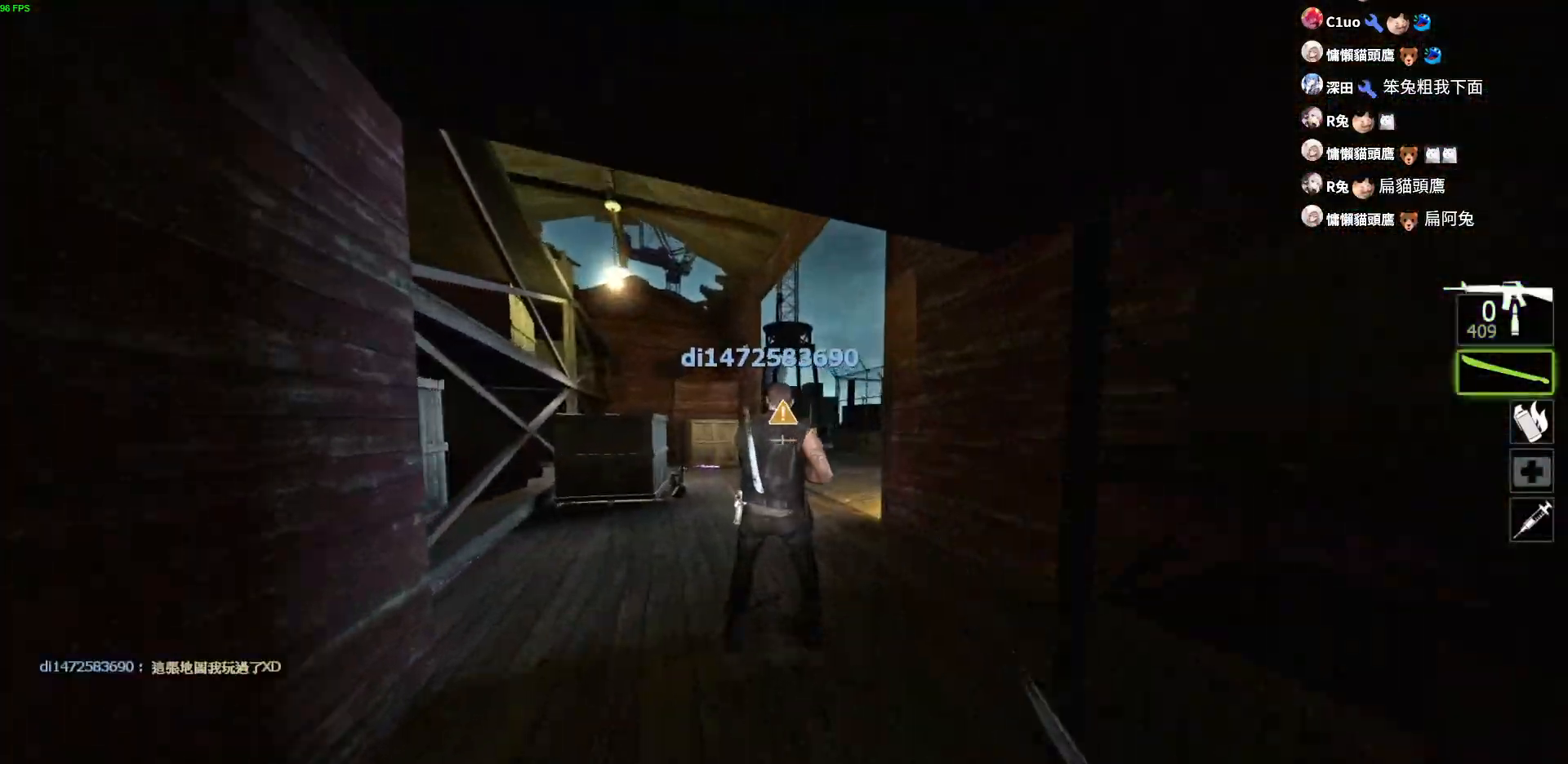
{"keys": ["w"], "events": [[217, "space", "down"], [333, "space", "up"]]}
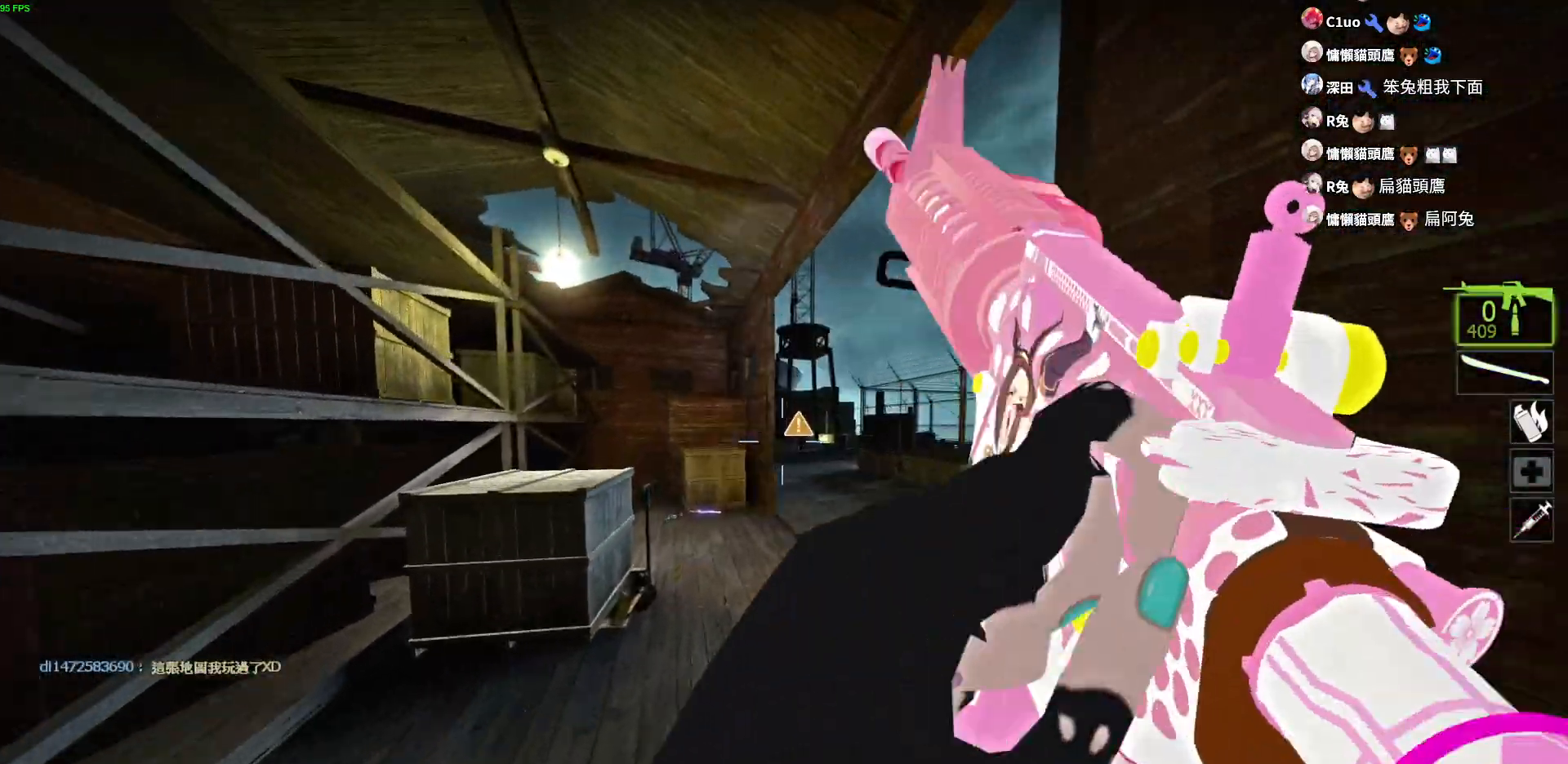
{"keys": ["a", "w"], "events": [[217, "a", "down"]]}